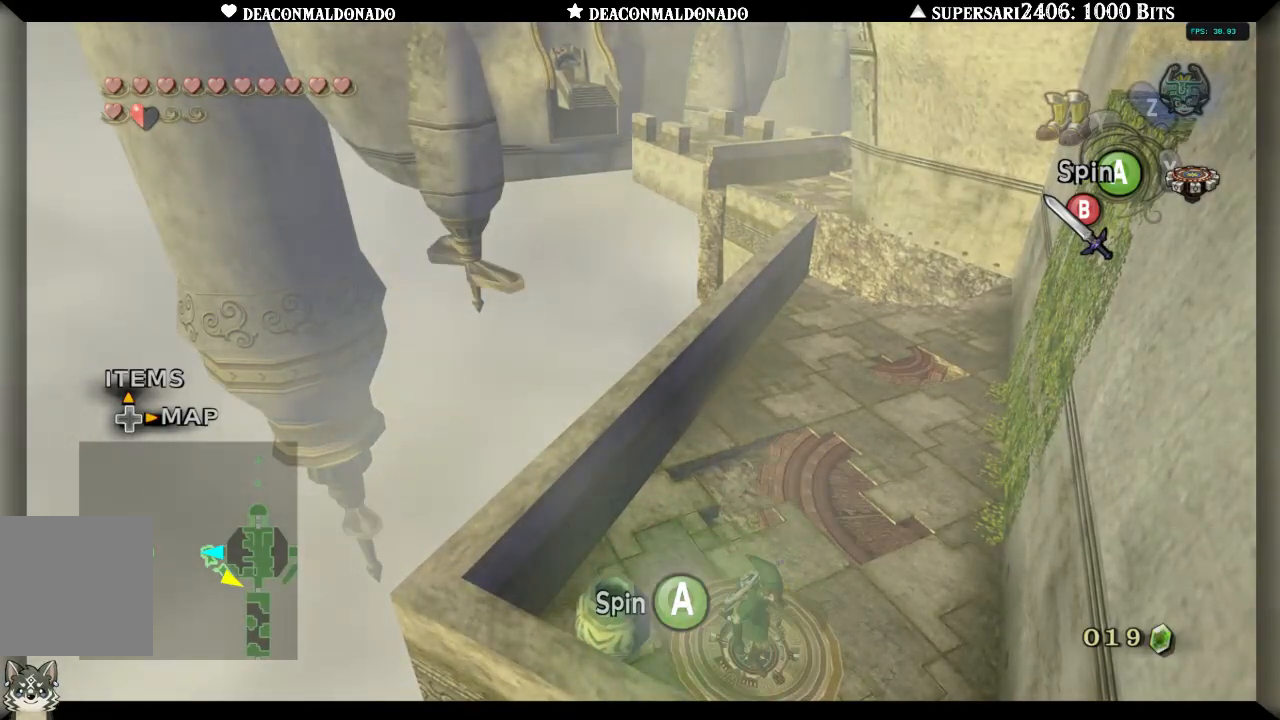
Gameplay with a controller (Nintendo layout); each line is a JSON object with the inputs held at the frame after it (dt_ms = milliseconds from this image to that frame). "events" lists button and stick changes between this image and that frame as [ms after this image, input, new state], when the widget could be followed in between. Not read: DPAD_UP L3 R1 R3.
{"dt_ms": 500, "buttons": [], "left_stick": "center", "right_stick": "center", "events": [[33, "A", "down"], [50, "A", "up"], [100, "A", "down"], [150, "A", "up"], [200, "A", "down"], [233, "A", "up"], [267, "A", "down"], [317, "A", "up"], [350, "A", "down"], [383, "A", "up"], [433, "A", "down"], [483, "A", "up"]]}
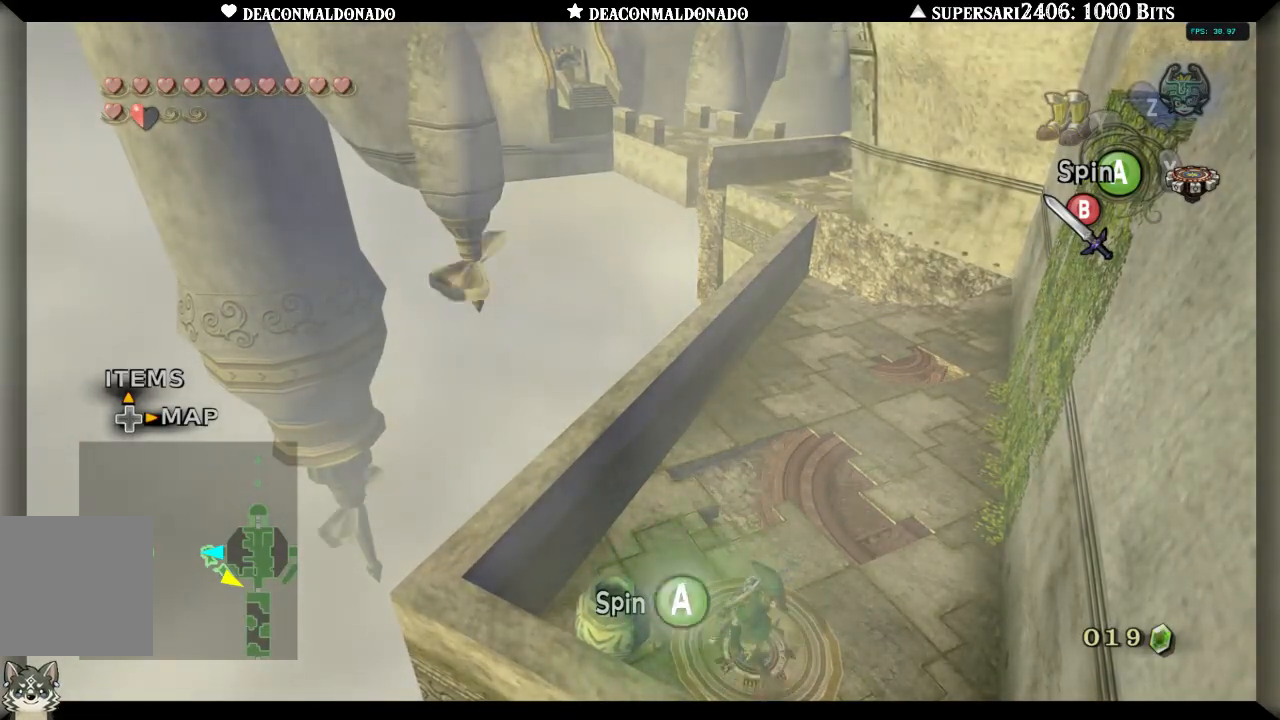
{"dt_ms": 500, "buttons": ["A"], "left_stick": "center", "right_stick": "center", "events": [[17, "A", "down"], [50, "A", "up"], [117, "A", "down"], [150, "A", "up"], [200, "A", "down"], [250, "A", "up"], [283, "A", "down"], [317, "A", "up"], [383, "A", "down"], [417, "A", "up"], [483, "A", "down"]]}
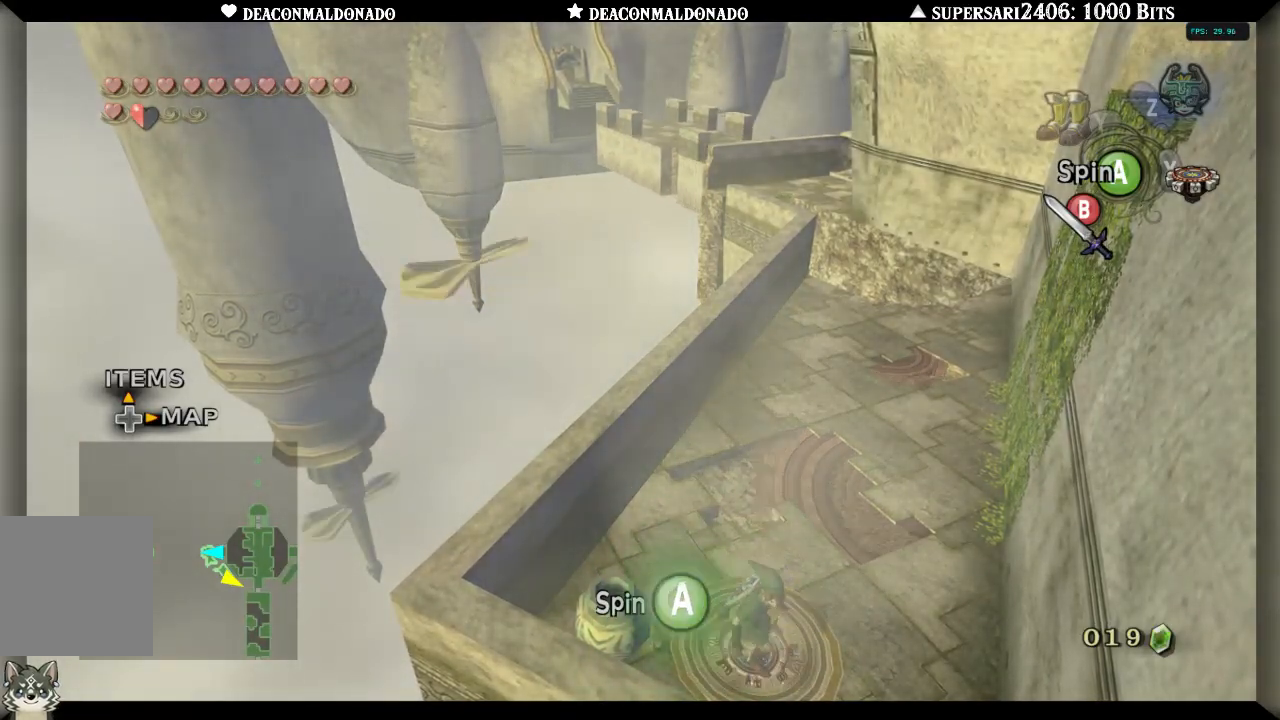
{"dt_ms": 500, "buttons": ["A"], "left_stick": "center", "right_stick": "center", "events": [[17, "A", "up"], [50, "A", "down"], [117, "A", "up"], [150, "A", "down"], [200, "A", "up"], [250, "A", "down"], [283, "A", "up"], [333, "A", "down"], [367, "A", "up"], [400, "A", "down"], [450, "A", "up"], [483, "A", "down"]]}
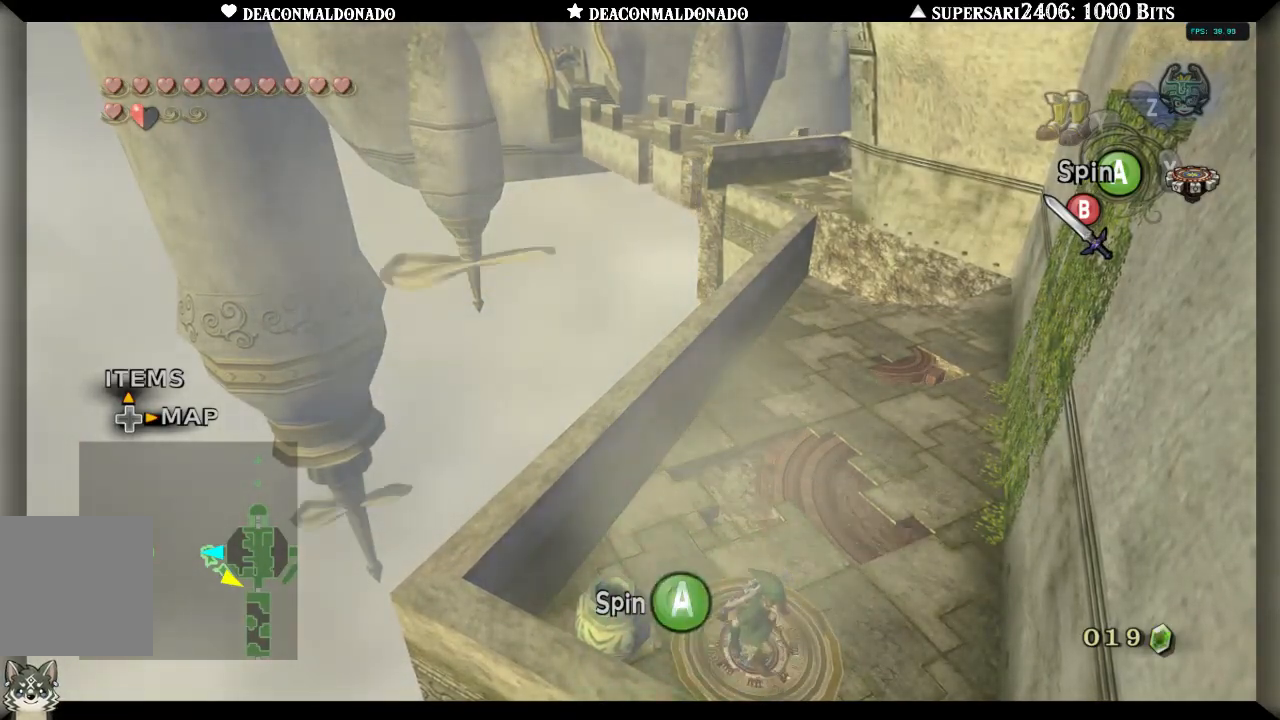
{"dt_ms": 500, "buttons": [], "left_stick": "center", "right_stick": "center", "events": [[33, "A", "up"], [83, "A", "down"], [117, "A", "up"], [183, "A", "down"], [217, "A", "up"], [250, "A", "down"], [283, "A", "up"], [350, "A", "down"], [383, "A", "up"]]}
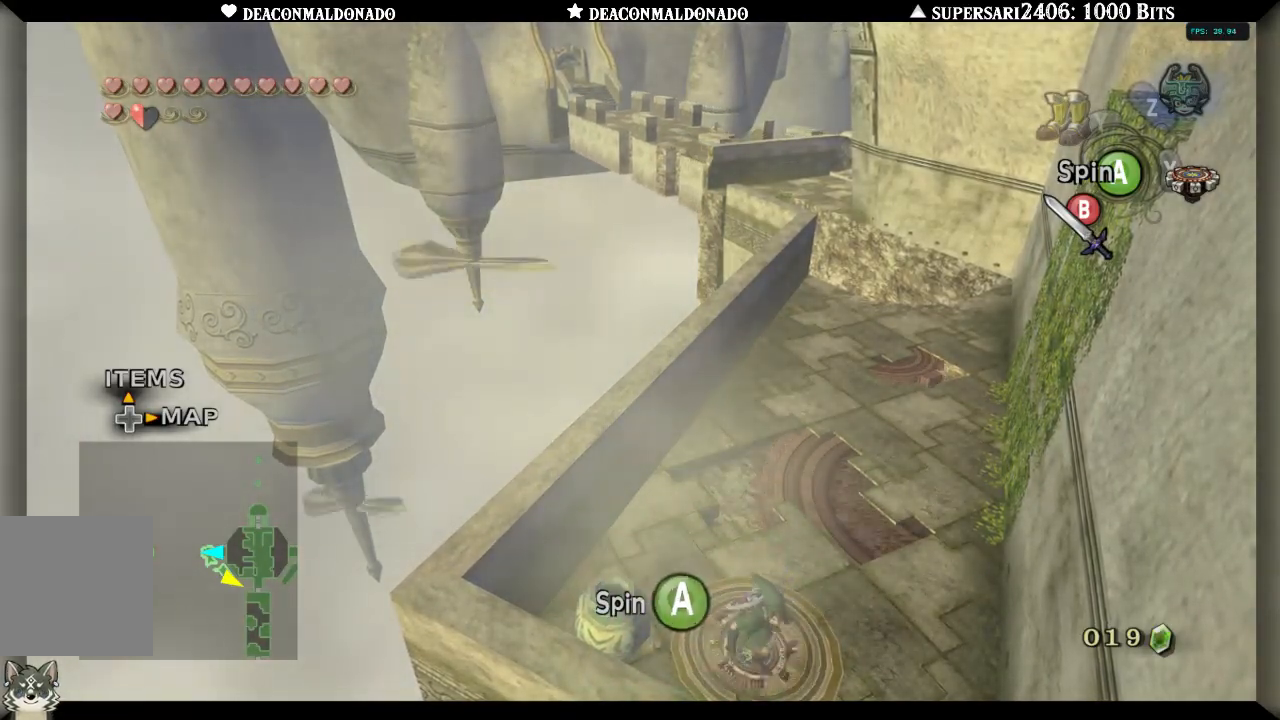
{"dt_ms": 500, "buttons": [], "left_stick": "center", "right_stick": "center", "events": [[17, "A", "down"], [50, "A", "up"], [117, "A", "down"], [150, "A", "up"], [183, "A", "down"], [250, "A", "up"], [283, "A", "down"], [317, "A", "up"], [350, "A", "down"], [383, "A", "up"], [450, "A", "down"], [483, "A", "up"]]}
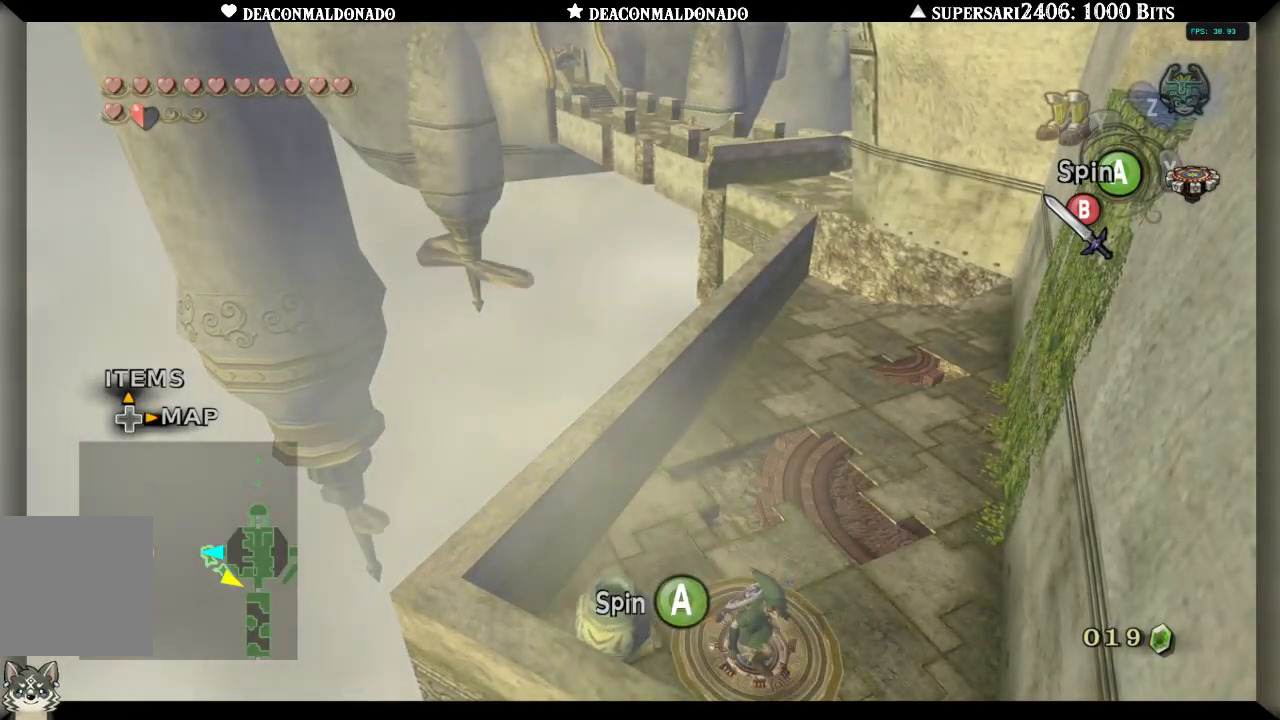
{"dt_ms": 500, "buttons": ["A"], "left_stick": "center", "right_stick": "center", "events": [[50, "A", "down"], [83, "A", "up"], [150, "A", "down"], [183, "A", "up"], [200, "A", "down"], [250, "A", "up"], [283, "A", "down"], [350, "A", "up"], [383, "A", "down"], [417, "A", "up"], [483, "A", "down"]]}
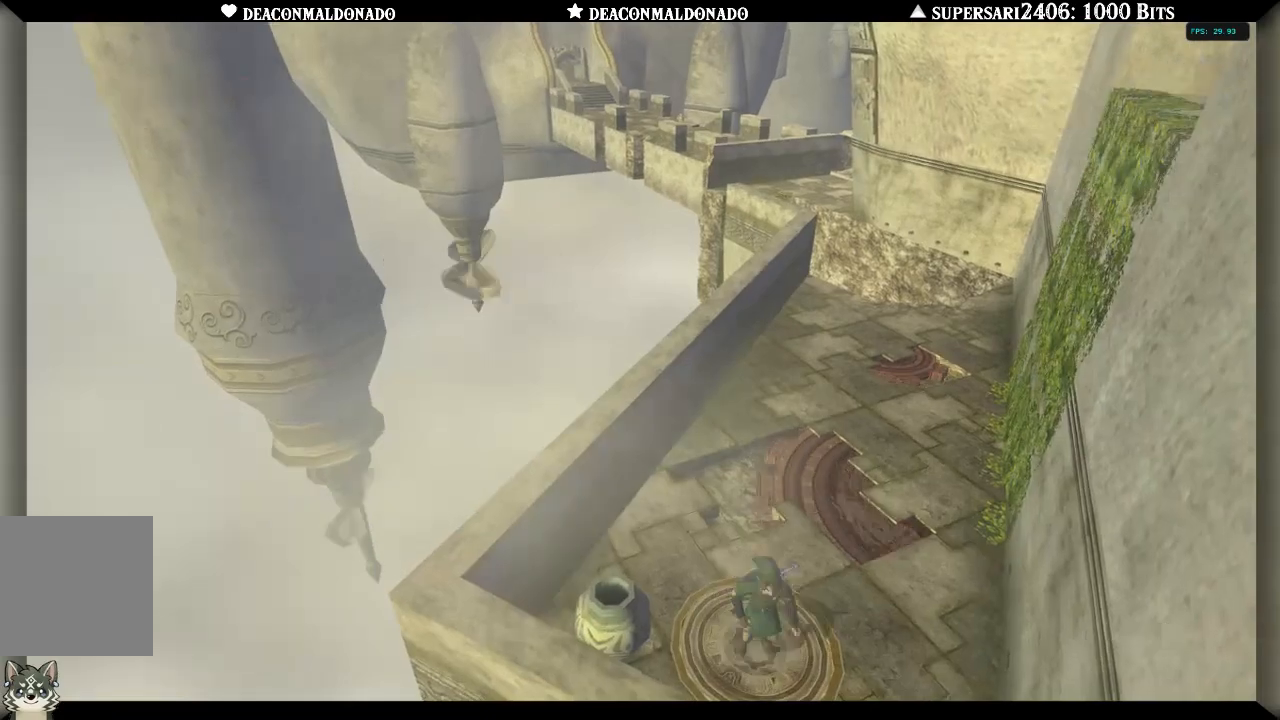
{"dt_ms": 500, "buttons": [], "left_stick": "center", "right_stick": "center", "events": [[17, "A", "up"]]}
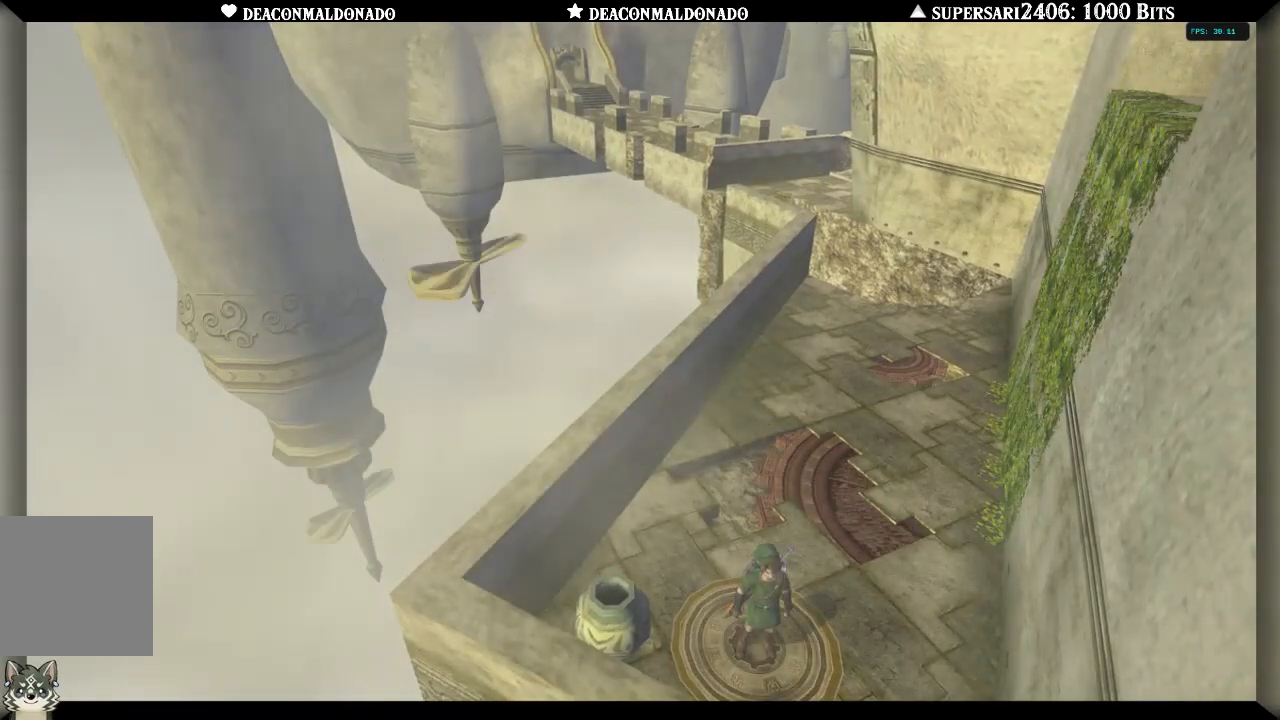
{"dt_ms": 500, "buttons": ["L1"], "left_stick": "center", "right_stick": "center", "events": [[450, "L1", "down"]]}
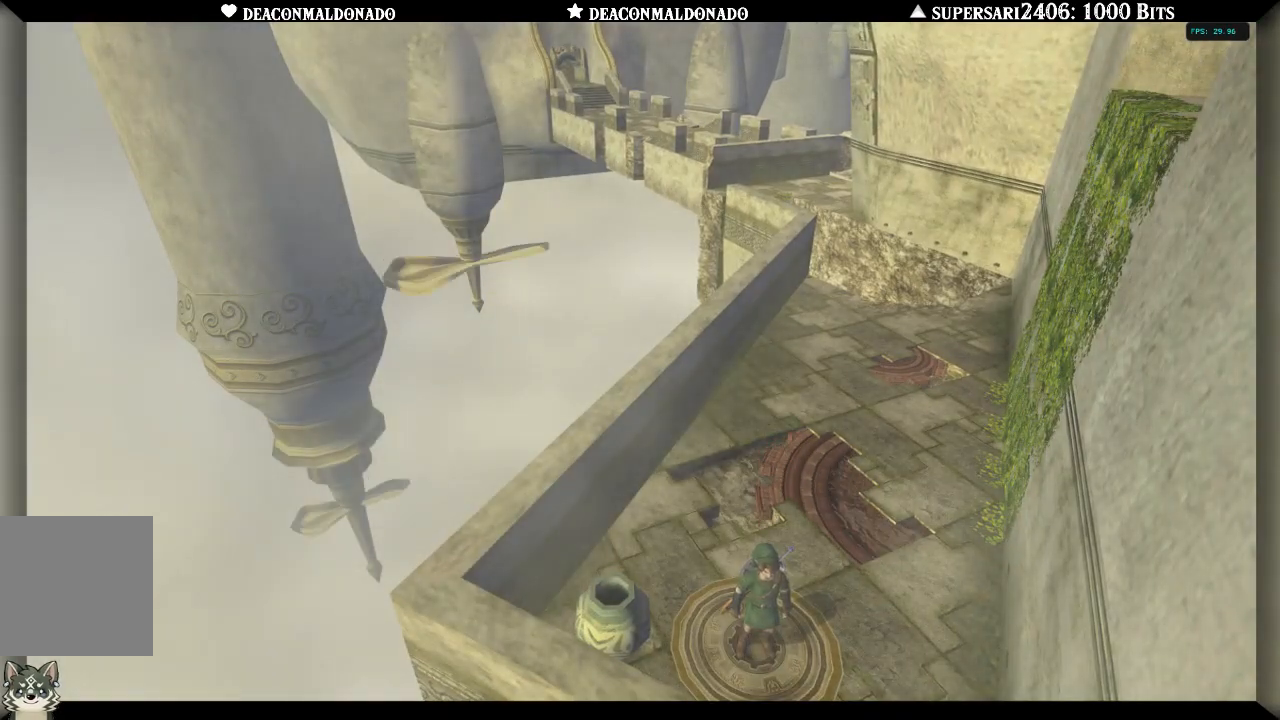
{"dt_ms": 500, "buttons": [], "left_stick": "up", "right_stick": "center", "events": [[83, "L1", "up"], [383, "left_stick", "up"]]}
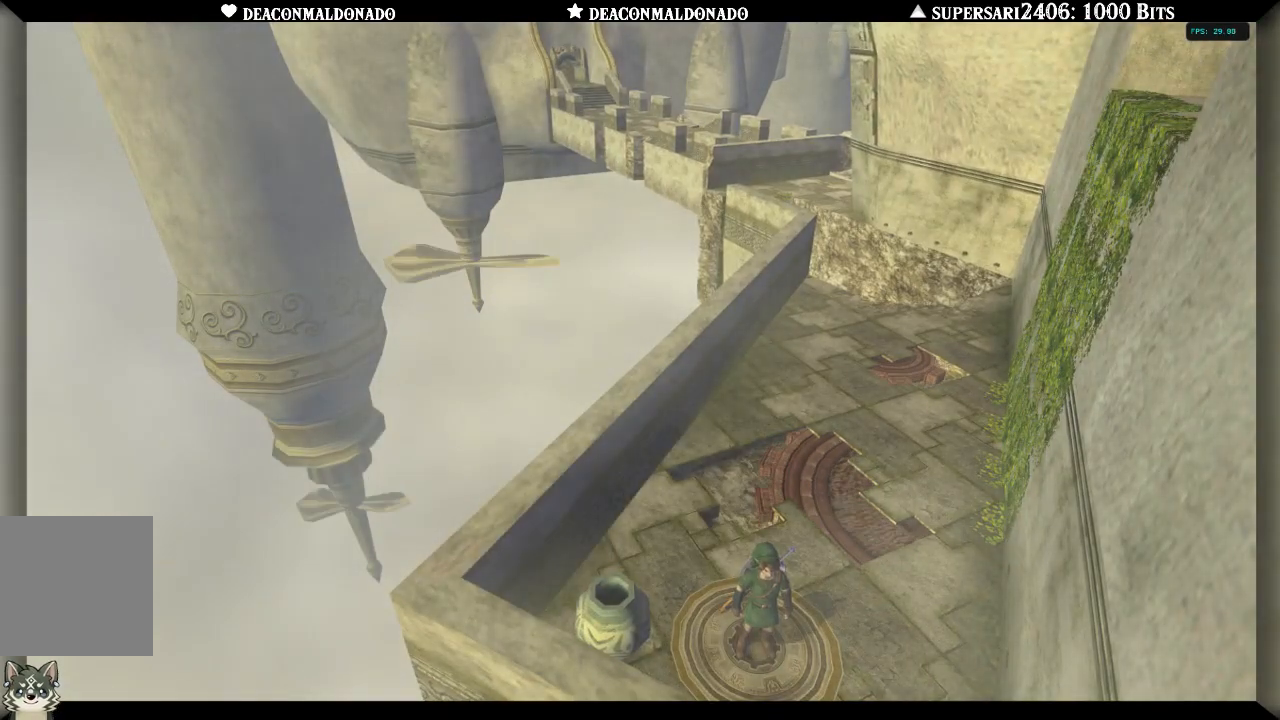
{"dt_ms": 500, "buttons": ["B"], "left_stick": "up", "right_stick": "center", "events": [[483, "B", "down"]]}
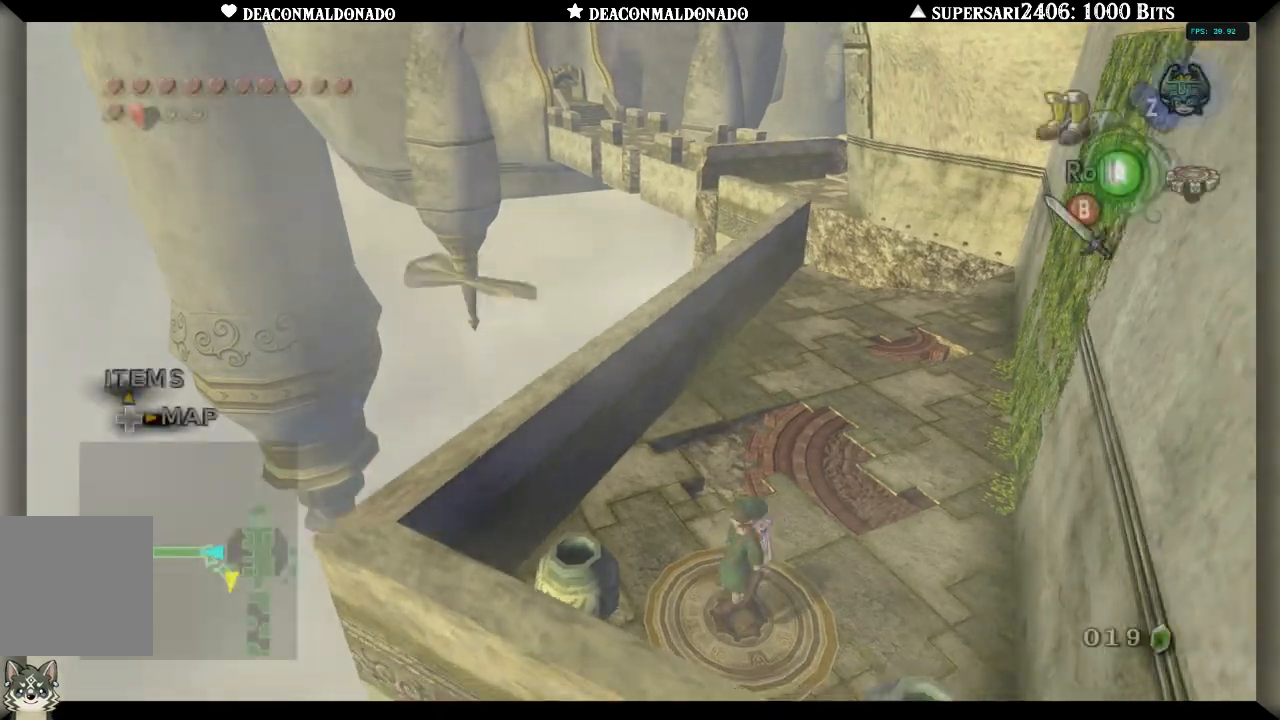
{"dt_ms": 500, "buttons": [], "left_stick": "right", "right_stick": "center", "events": [[83, "B", "up"], [283, "left_stick", "up-right"], [400, "left_stick", "right"]]}
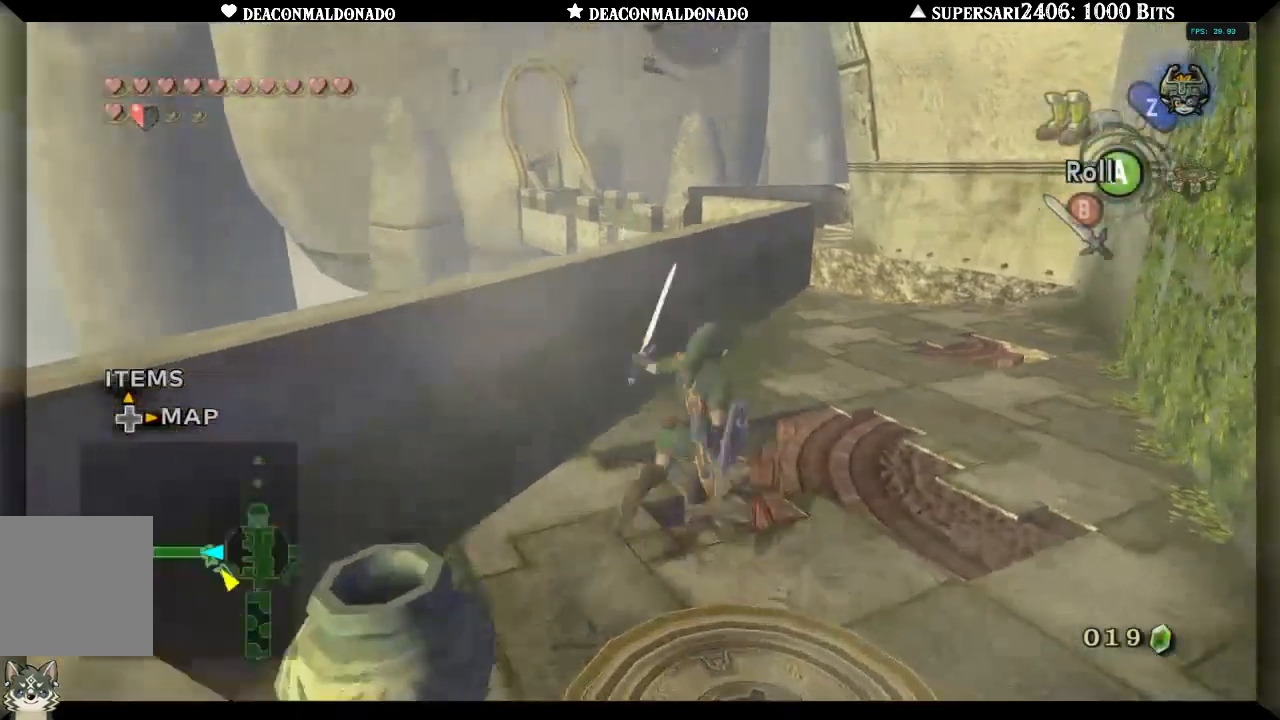
{"dt_ms": 1000, "buttons": [], "left_stick": "right", "right_stick": "center", "events": [[83, "left_stick", "down"], [250, "left_stick", "left"], [283, "B", "down"], [383, "B", "up"], [583, "left_stick", "down"], [650, "left_stick", "down-right"], [750, "left_stick", "right"], [783, "L1", "down"], [950, "L1", "up"]]}
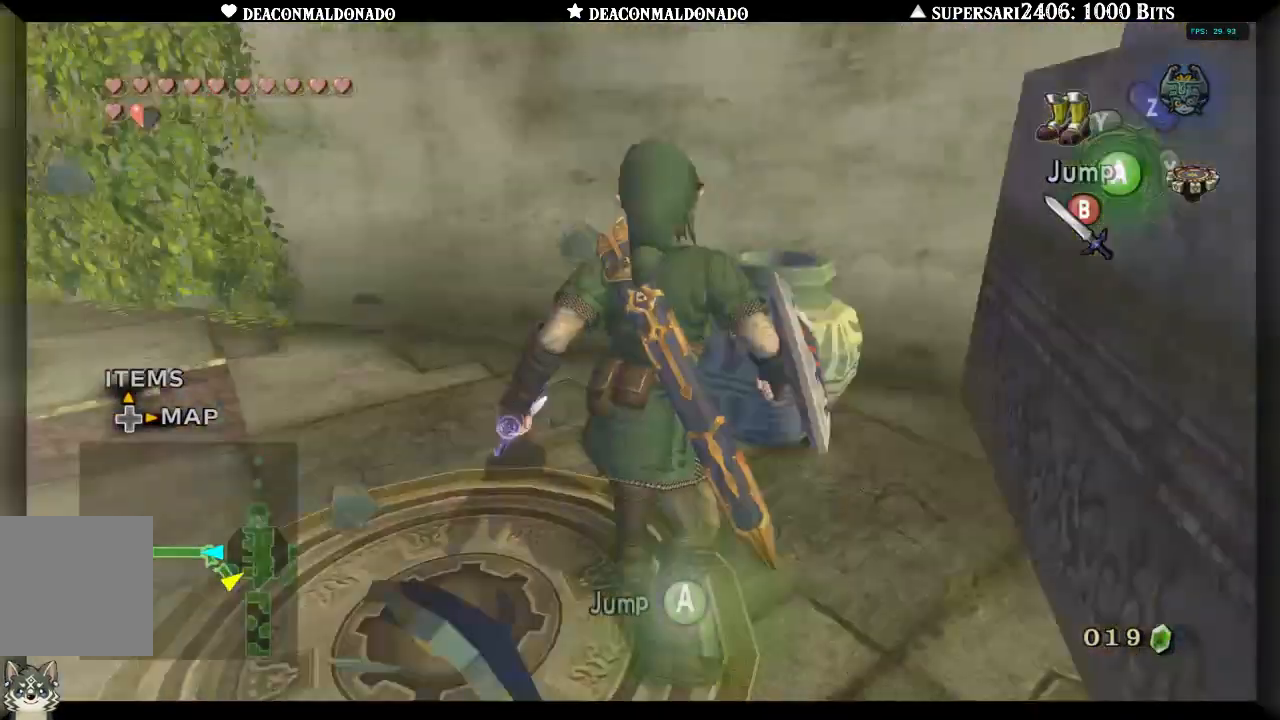
{"dt_ms": 500, "buttons": [], "left_stick": "down-right", "right_stick": "center", "events": [[67, "B", "down"], [183, "B", "up"], [217, "left_stick", "center"], [383, "left_stick", "down-right"]]}
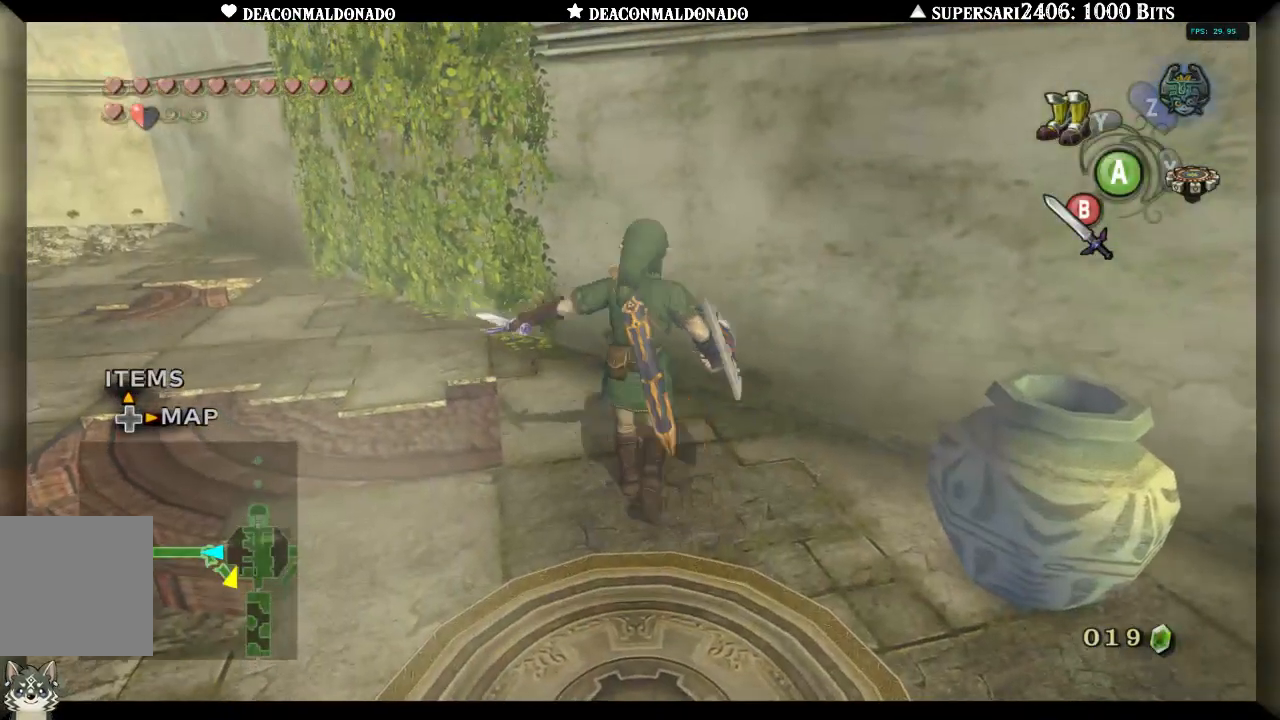
{"dt_ms": 500, "buttons": [], "left_stick": "center", "right_stick": "center", "events": [[250, "B", "down"], [333, "B", "up"], [400, "left_stick", "center"]]}
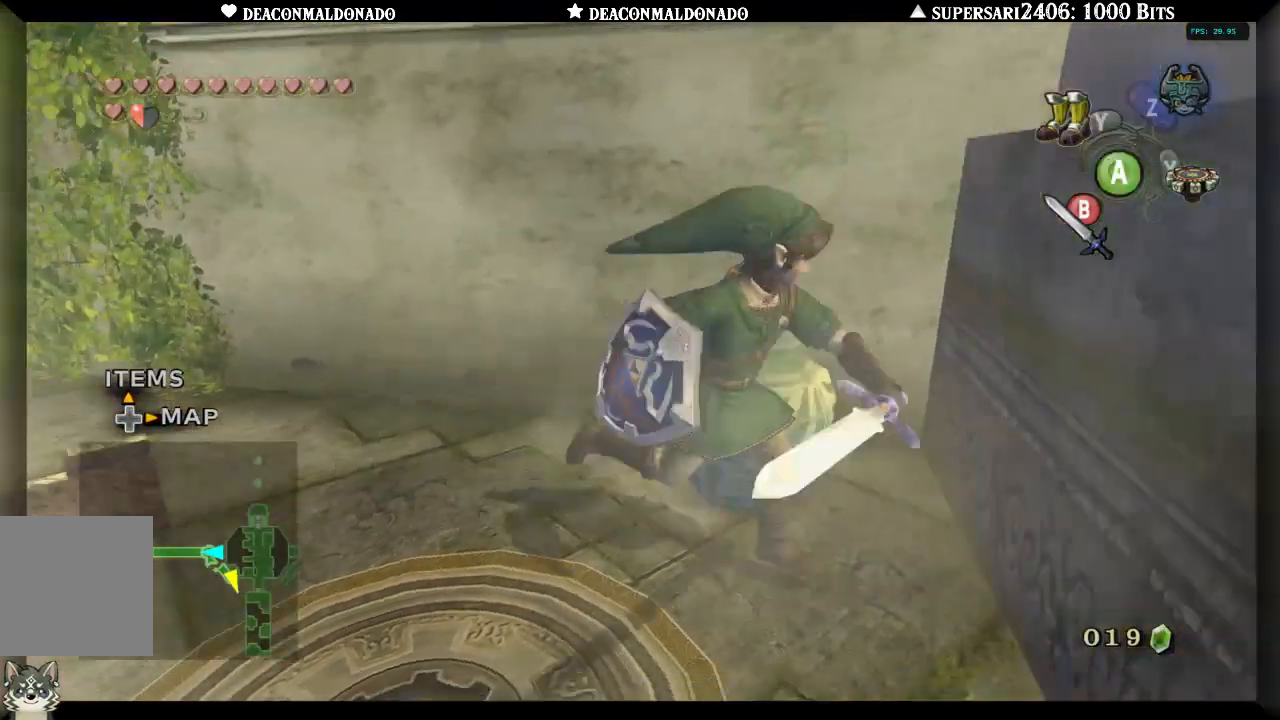
{"dt_ms": 500, "buttons": [], "left_stick": "left", "right_stick": "center", "events": [[467, "left_stick", "left"]]}
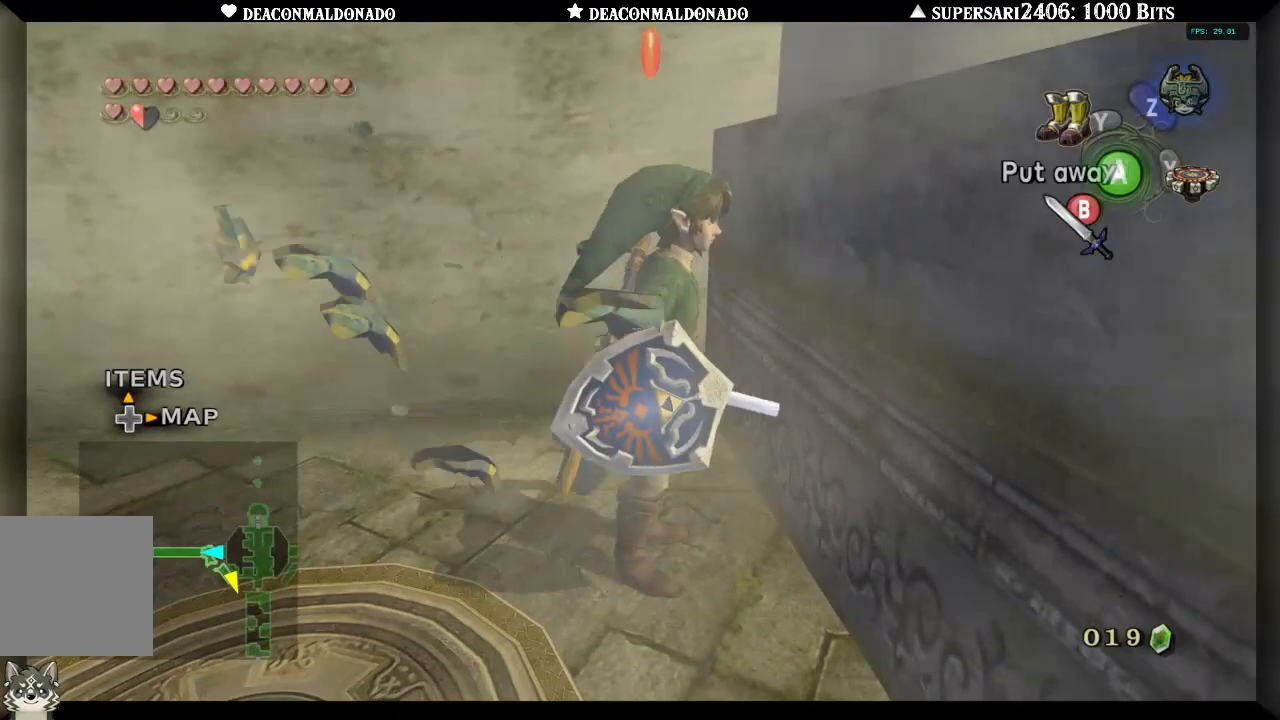
{"dt_ms": 500, "buttons": [], "left_stick": "center", "right_stick": "center", "events": [[133, "left_stick", "center"], [233, "A", "down"], [317, "A", "up"]]}
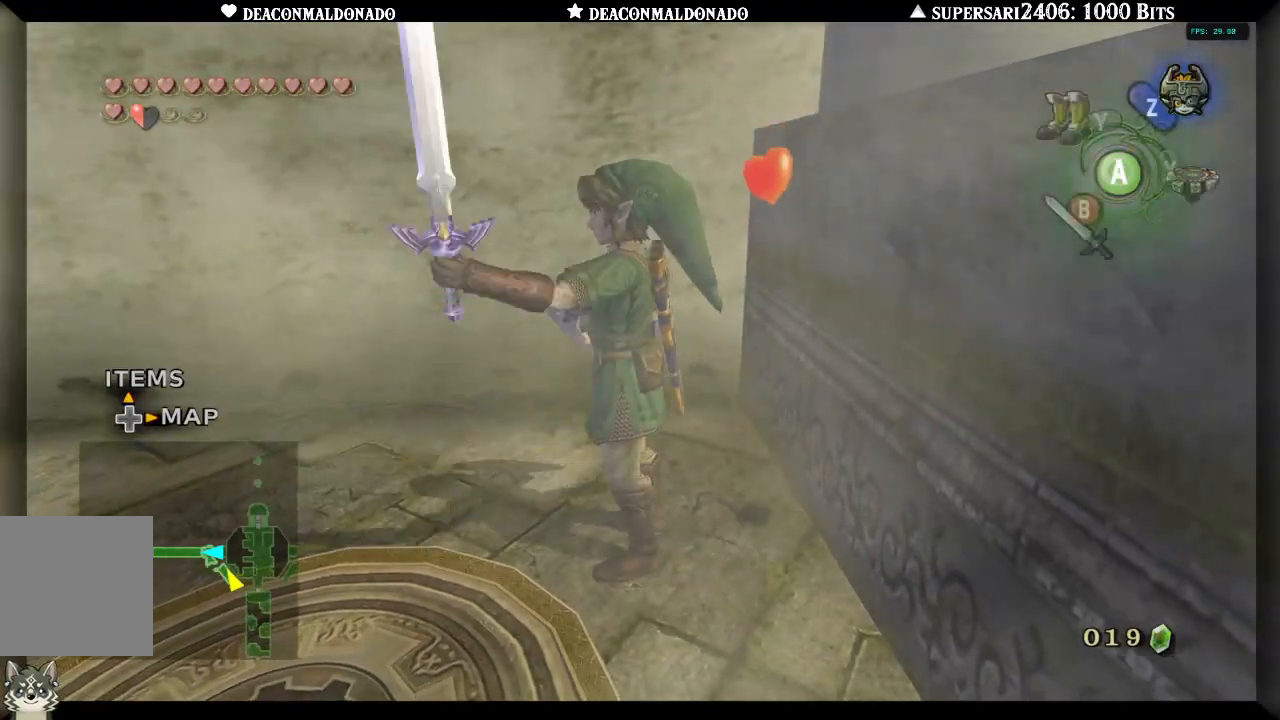
{"dt_ms": 1000, "buttons": [], "left_stick": "left", "right_stick": "center", "events": [[167, "L1", "down"], [300, "L1", "up"], [533, "left_stick", "down-left"], [700, "left_stick", "down-right"], [900, "left_stick", "down-left"], [983, "left_stick", "left"]]}
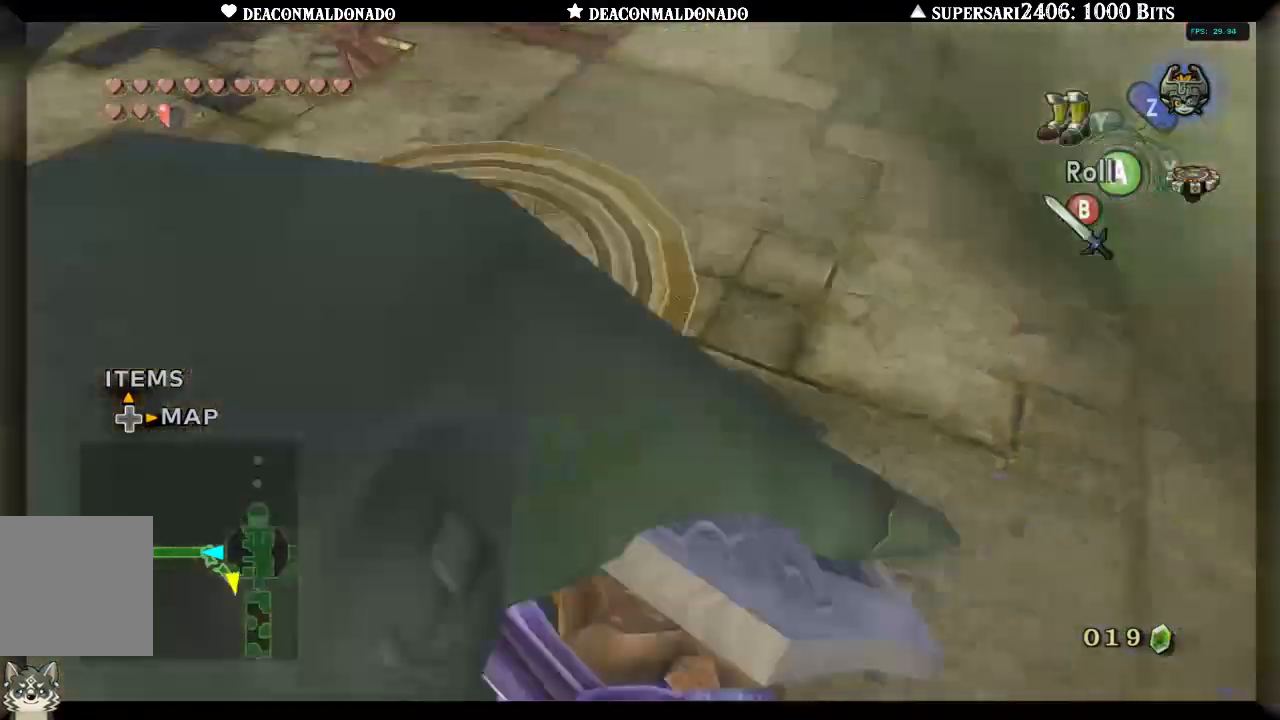
{"dt_ms": 500, "buttons": [], "left_stick": "up-right", "right_stick": "center", "events": [[100, "left_stick", "up-left"], [400, "left_stick", "up"], [500, "left_stick", "up-right"]]}
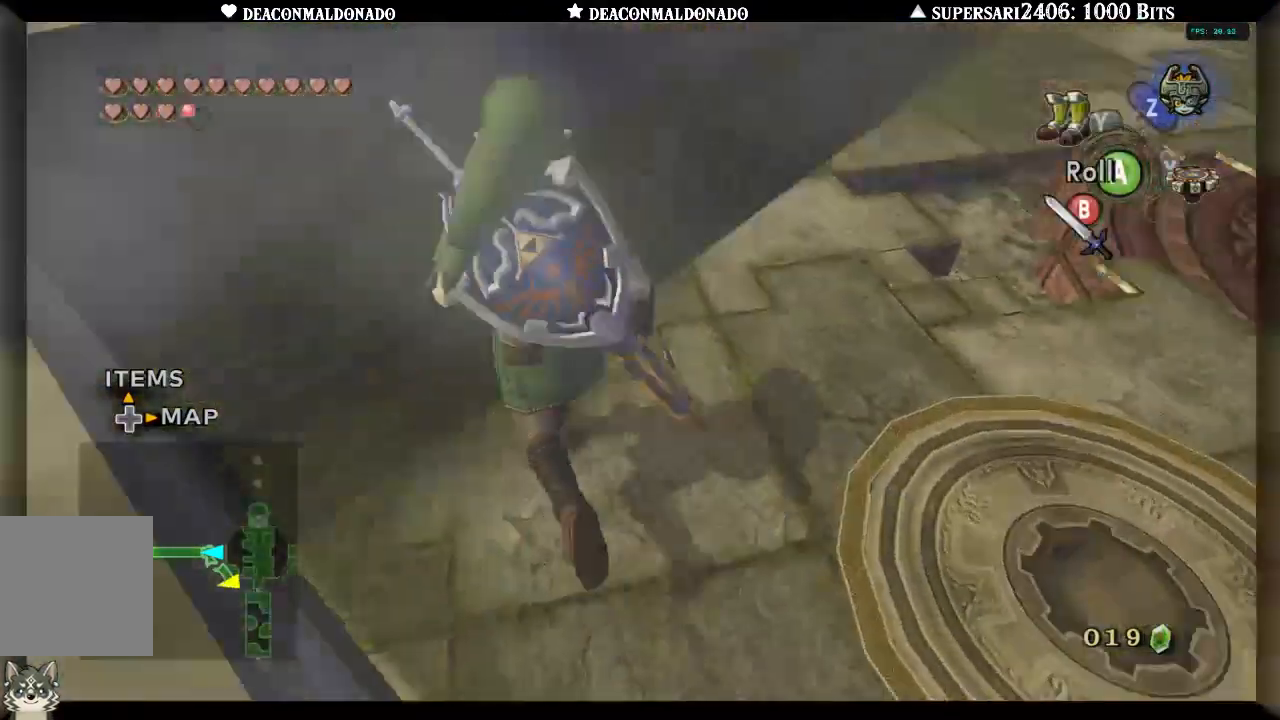
{"dt_ms": 500, "buttons": [], "left_stick": "up-right", "right_stick": "center", "events": [[133, "left_stick", "right"], [300, "left_stick", "up-right"]]}
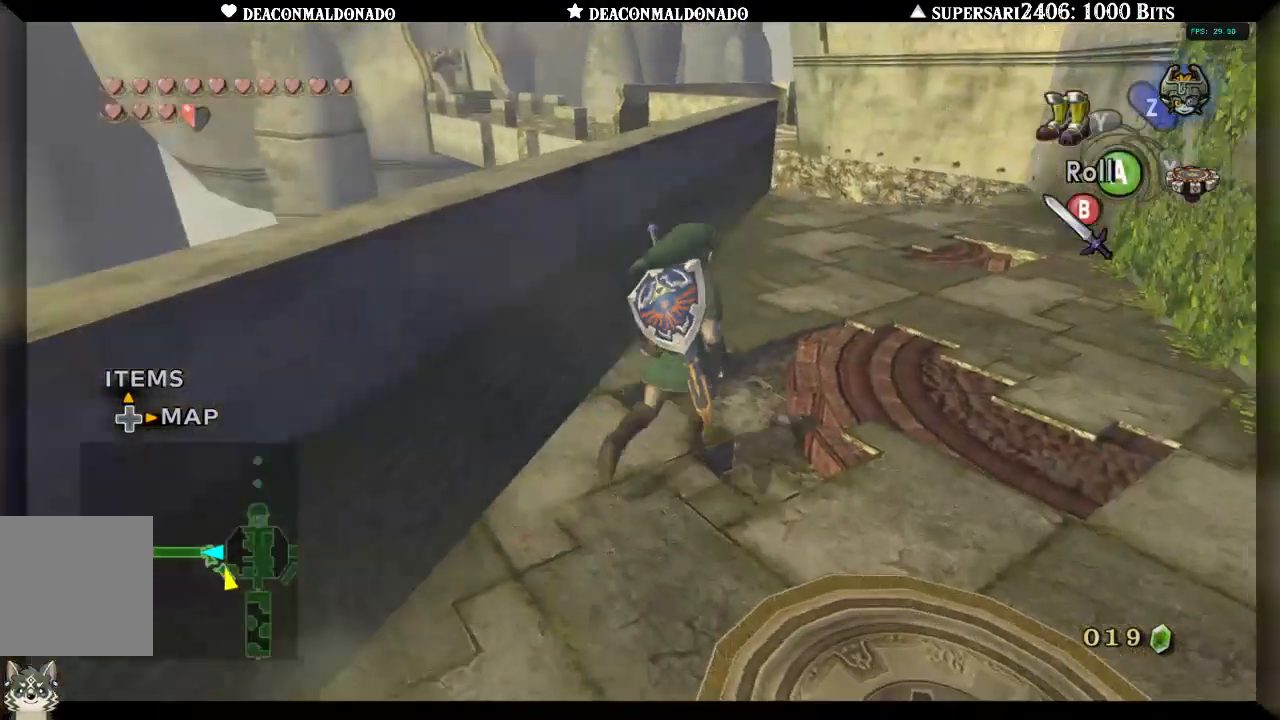
{"dt_ms": 500, "buttons": ["L1"], "left_stick": "center", "right_stick": "center", "events": [[300, "left_stick", "down-right"], [383, "L1", "down"], [400, "left_stick", "center"]]}
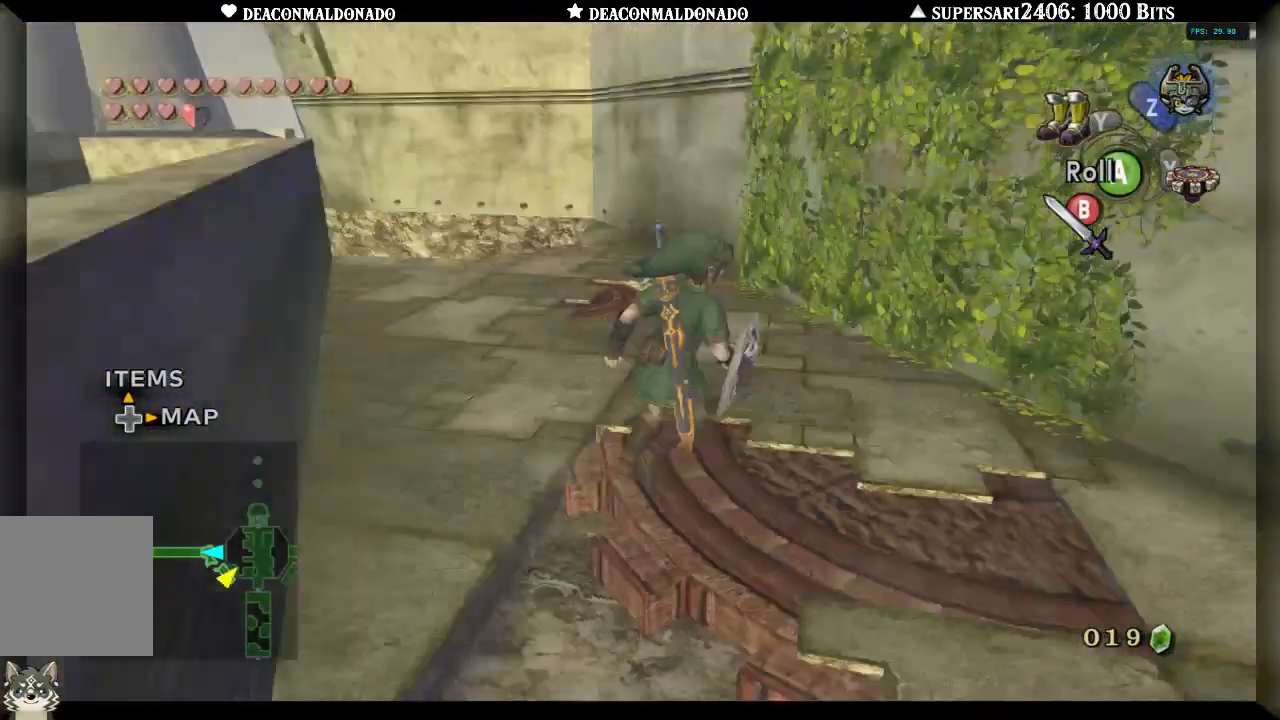
{"dt_ms": 500, "buttons": [], "left_stick": "center", "right_stick": "center", "events": [[17, "L1", "up"]]}
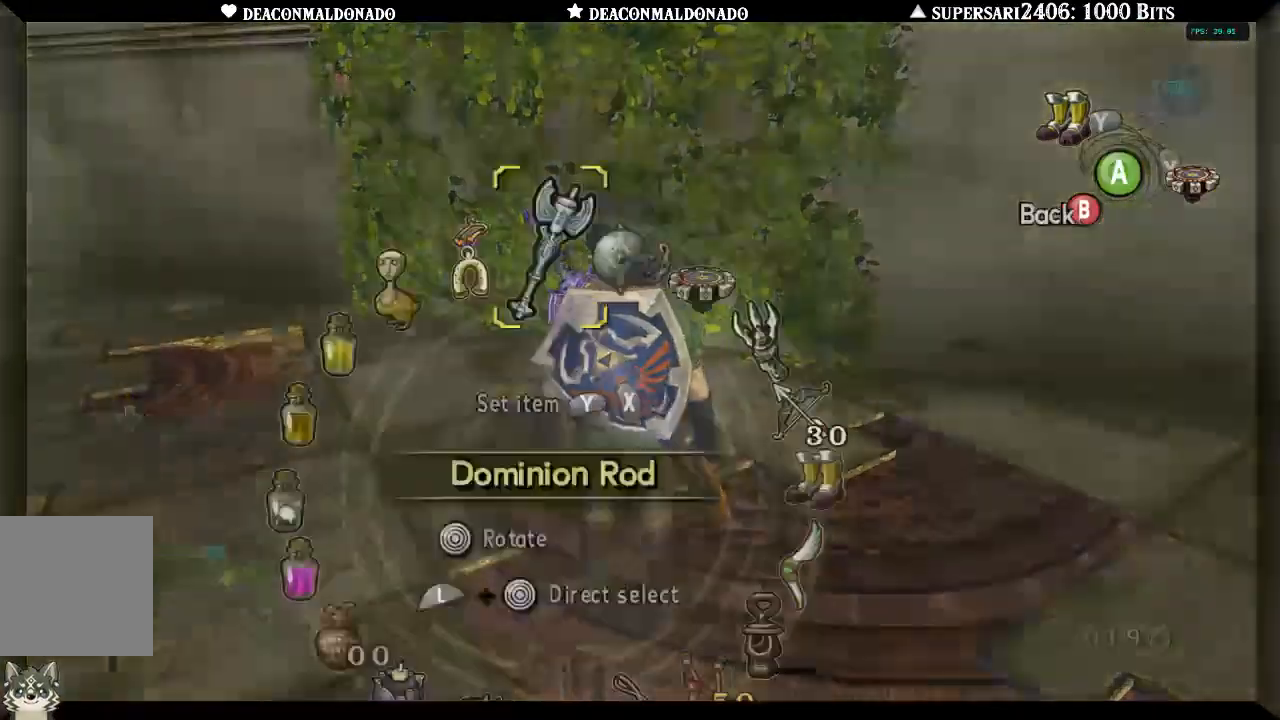
{"dt_ms": 500, "buttons": [], "left_stick": "down-right", "right_stick": "center", "events": [[250, "left_stick", "right"], [383, "left_stick", "center"], [483, "left_stick", "down-right"]]}
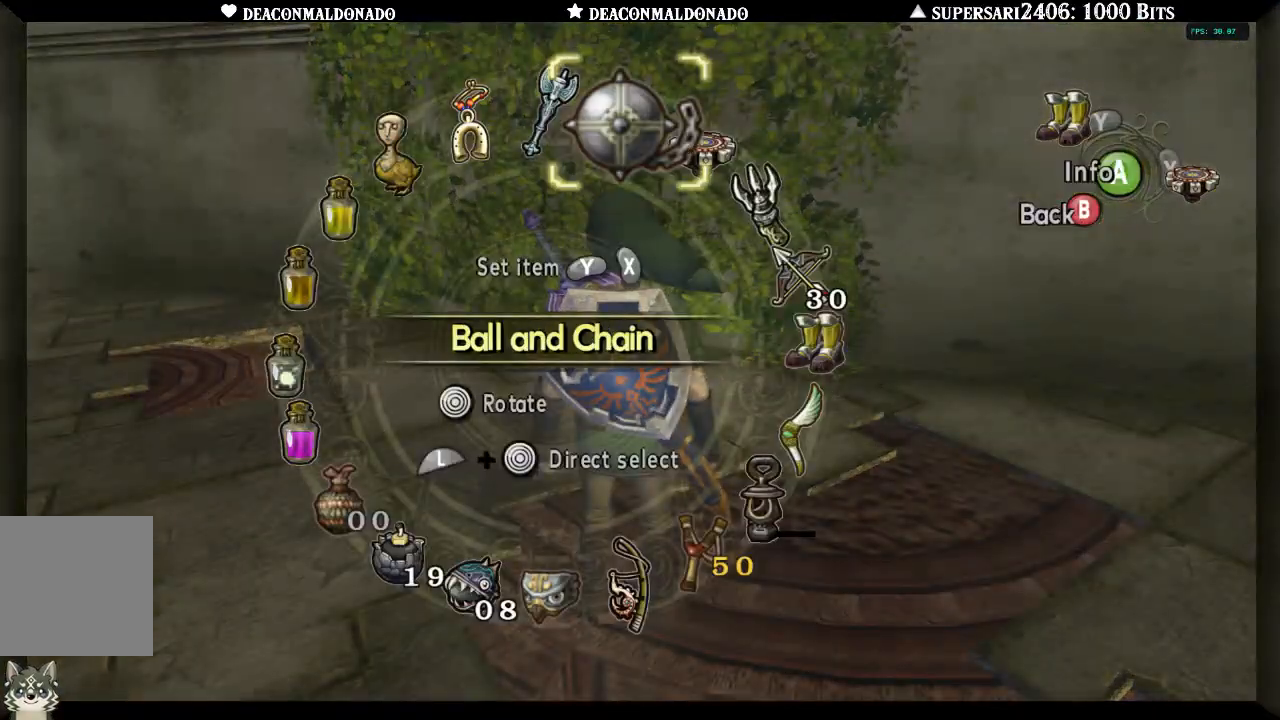
{"dt_ms": 500, "buttons": ["X"], "left_stick": "center", "right_stick": "center", "events": [[100, "left_stick", "center"], [200, "left_stick", "down-right"], [383, "left_stick", "center"], [467, "X", "down"]]}
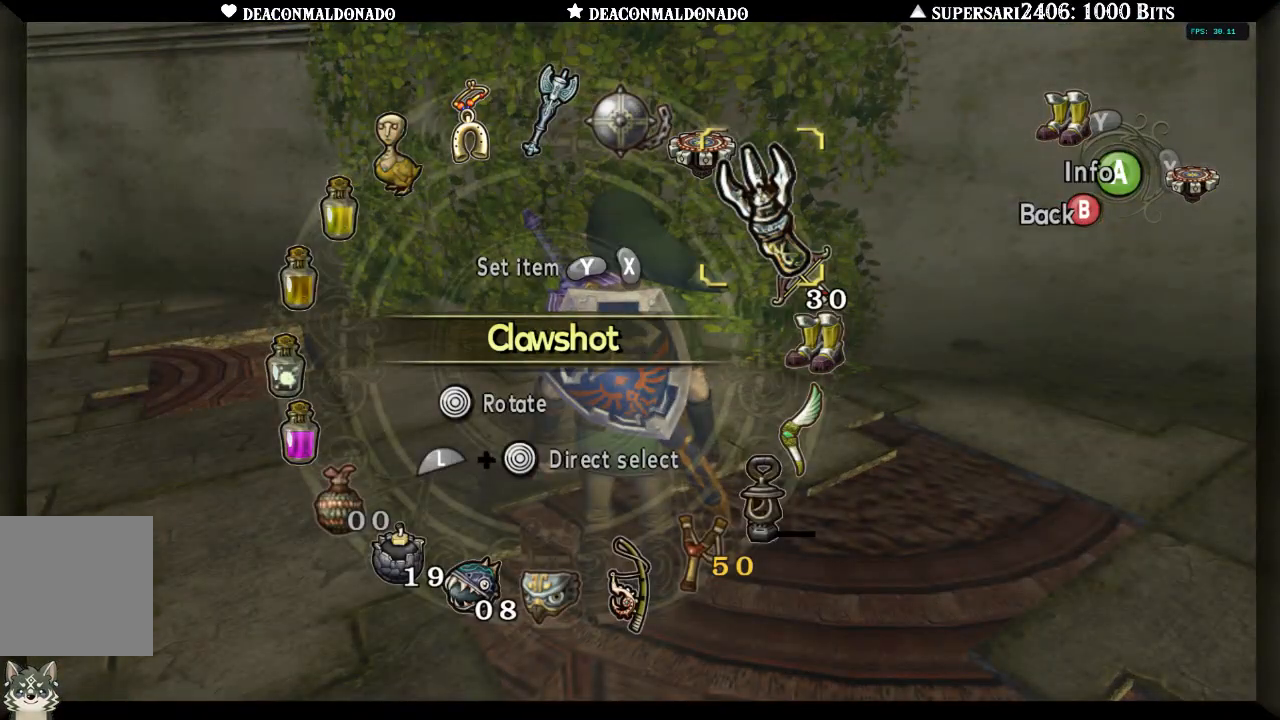
{"dt_ms": 500, "buttons": [], "left_stick": "center", "right_stick": "center", "events": [[100, "X", "up"], [300, "B", "down"], [433, "B", "up"]]}
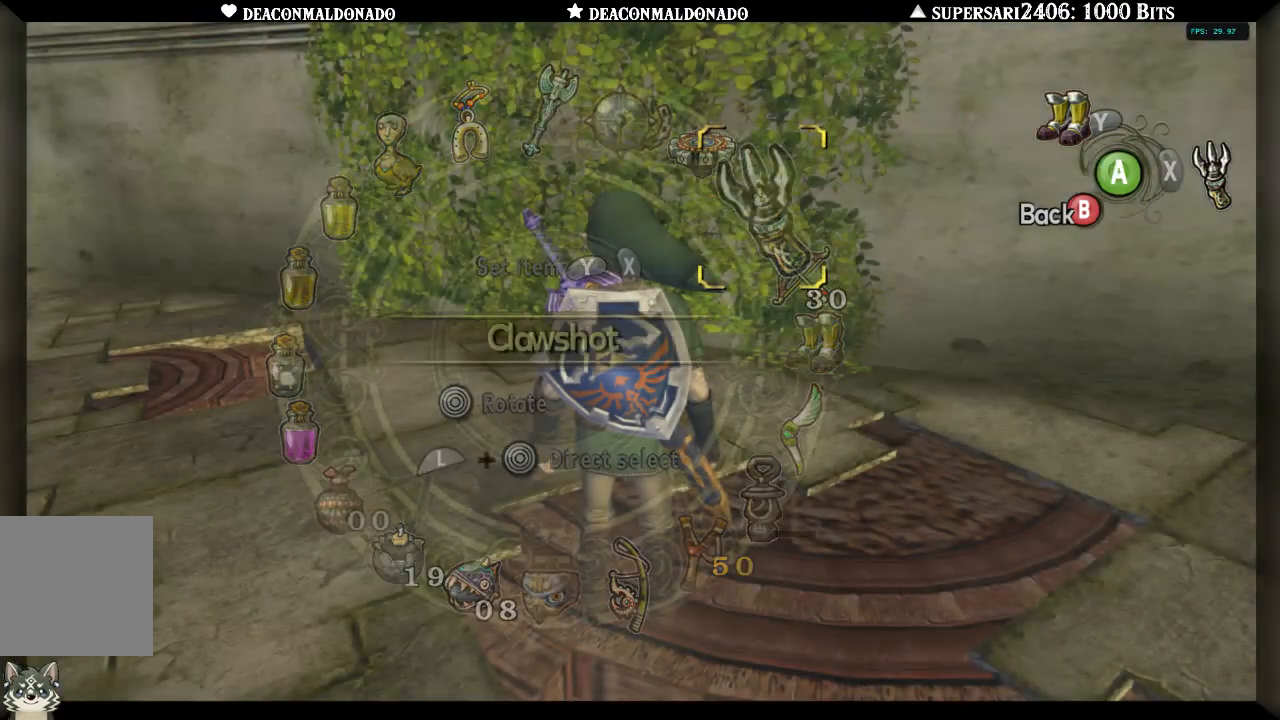
{"dt_ms": 500, "buttons": ["X"], "left_stick": "center", "right_stick": "center", "events": [[167, "X", "down"]]}
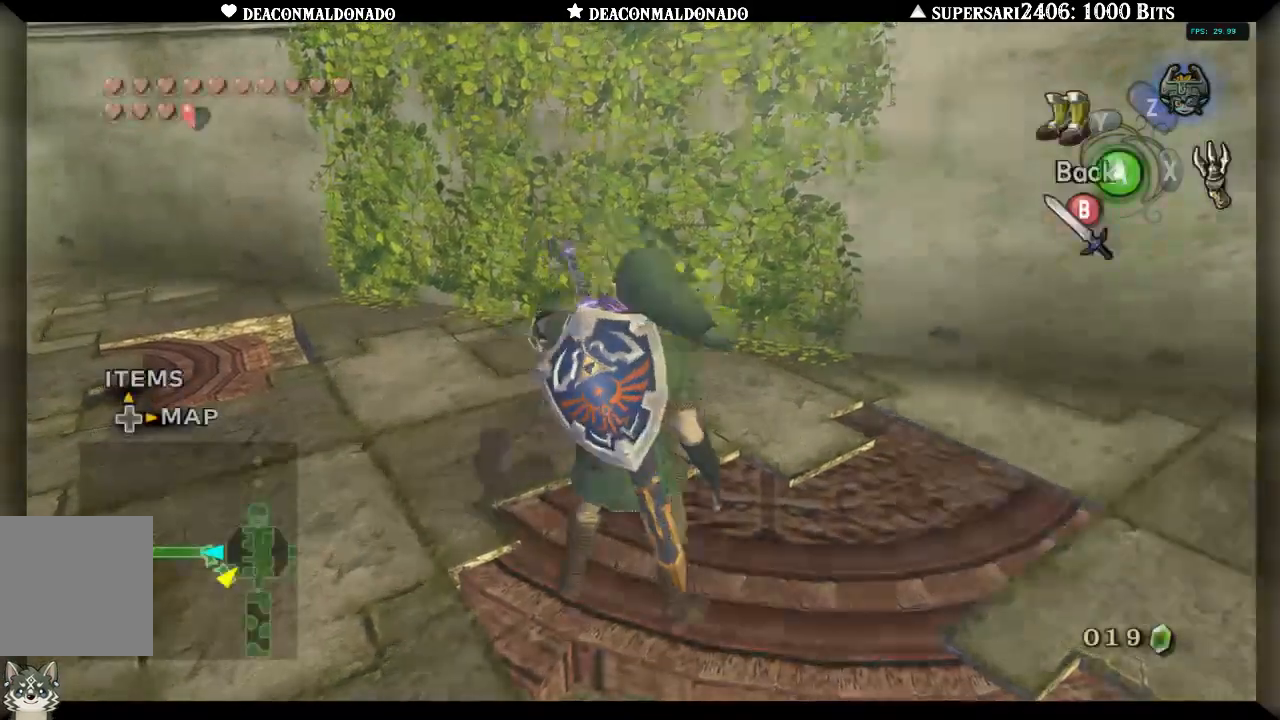
{"dt_ms": 1000, "buttons": ["X"], "left_stick": "down", "right_stick": "center", "events": [[500, "left_stick", "down"]]}
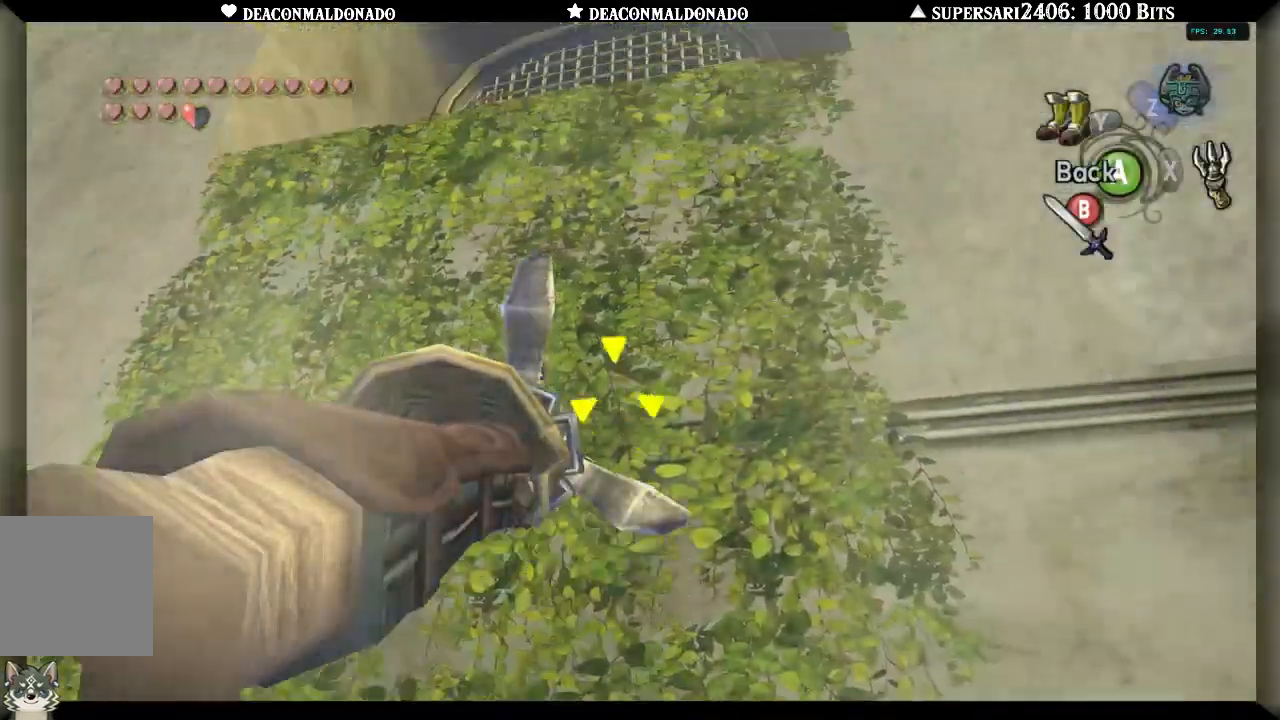
{"dt_ms": 500, "buttons": [], "left_stick": "center", "right_stick": "center", "events": [[250, "left_stick", "center"], [483, "X", "up"]]}
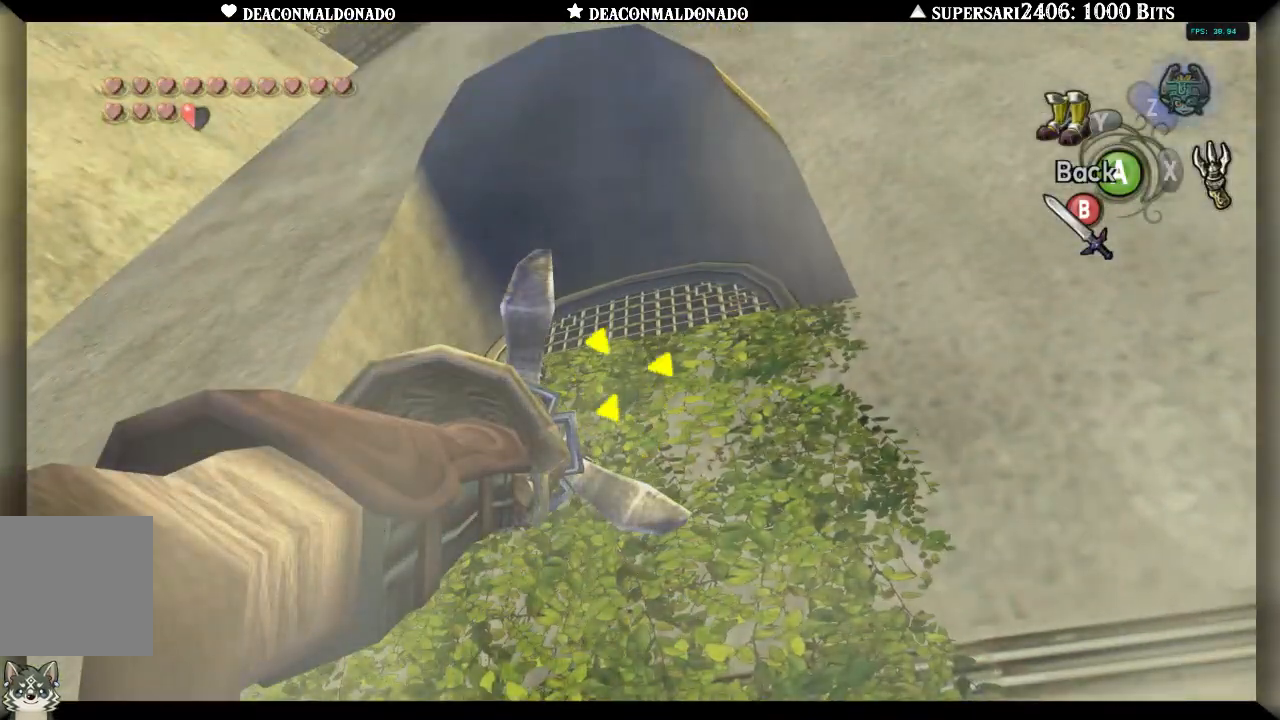
{"dt_ms": 500, "buttons": [], "left_stick": "center", "right_stick": "center", "events": []}
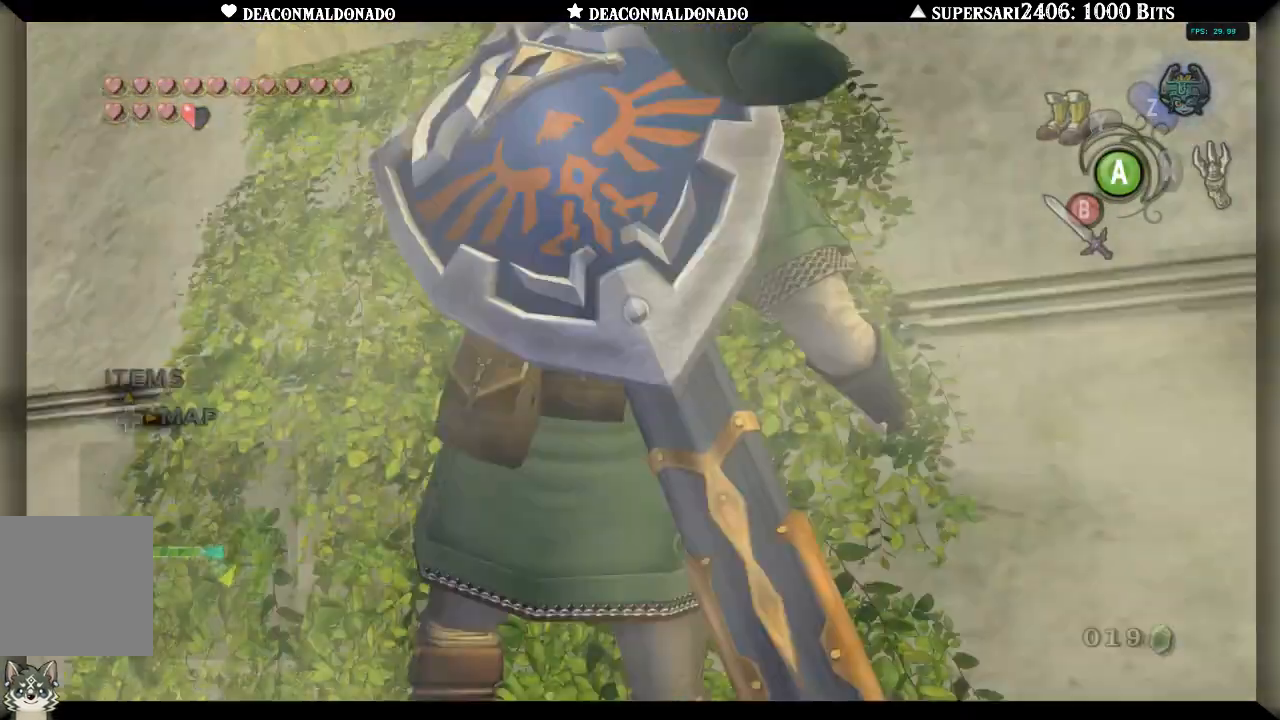
{"dt_ms": 500, "buttons": [], "left_stick": "up", "right_stick": "center", "events": [[433, "left_stick", "up"]]}
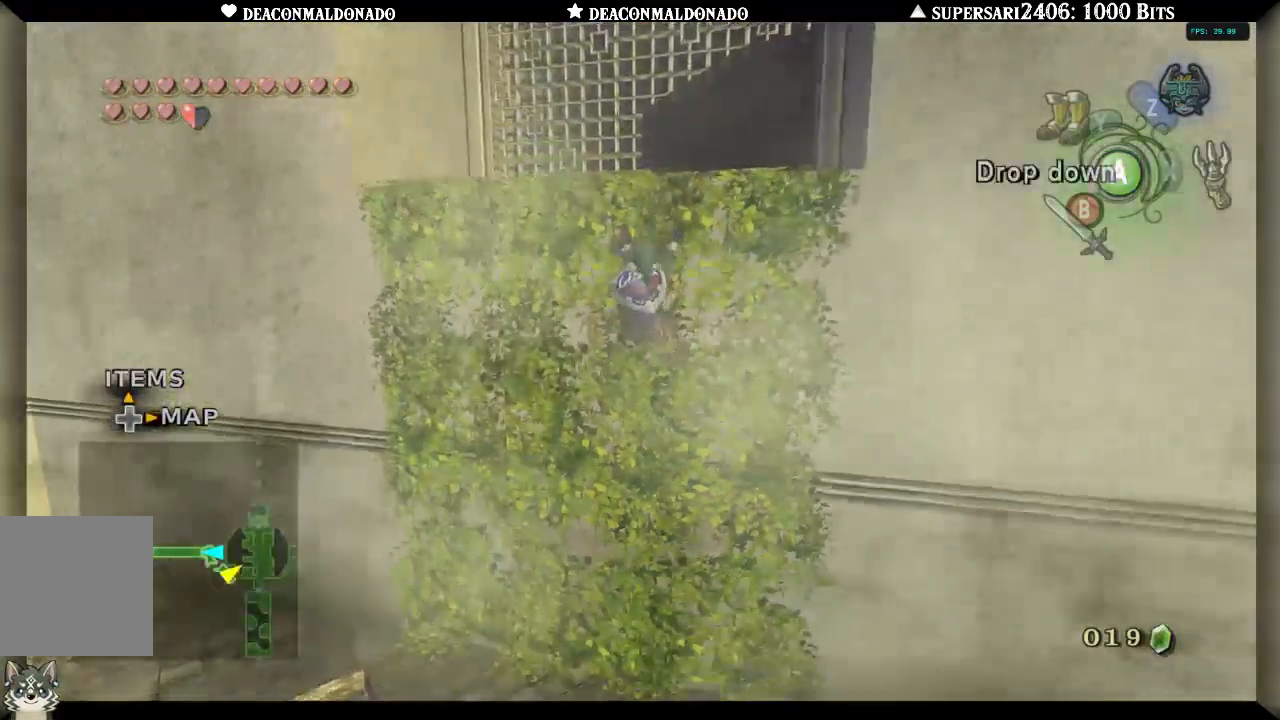
{"dt_ms": 500, "buttons": [], "left_stick": "up", "right_stick": "center", "events": []}